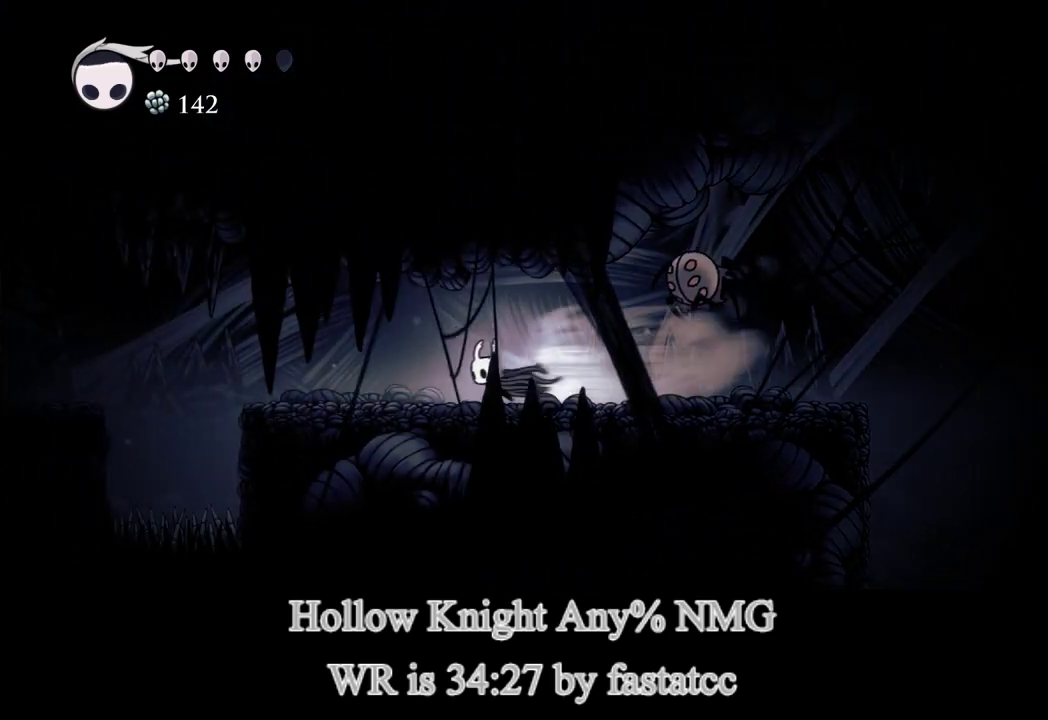
Gameplay with a controller (PlayStation layout); each line is a JSON object with the inputs held at the frame after it. "events" lists button and stick changes between this image and that frame as [ms after this image, input, new state], when the widget could be followed in between. Not read: L1 L2 R2.
{"buttons": [], "left_stick": "left", "right_stick": "center"}
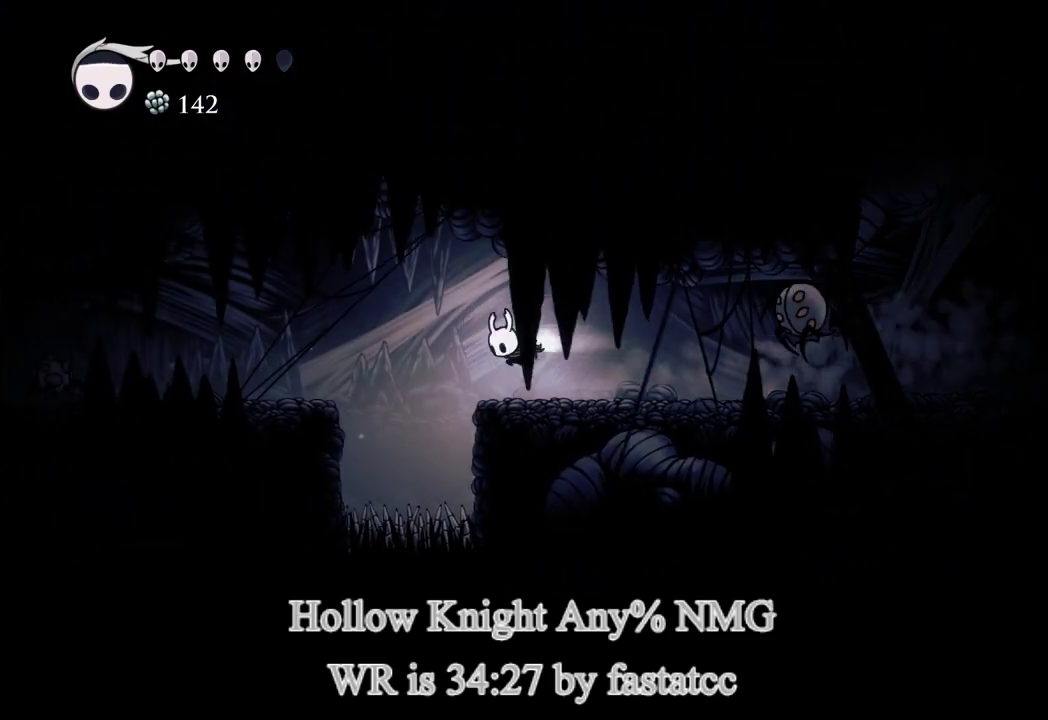
{"buttons": [], "left_stick": "left", "right_stick": "center", "events": [[17, "TRIANGLE", "down"], [200, "TRIANGLE", "up"]]}
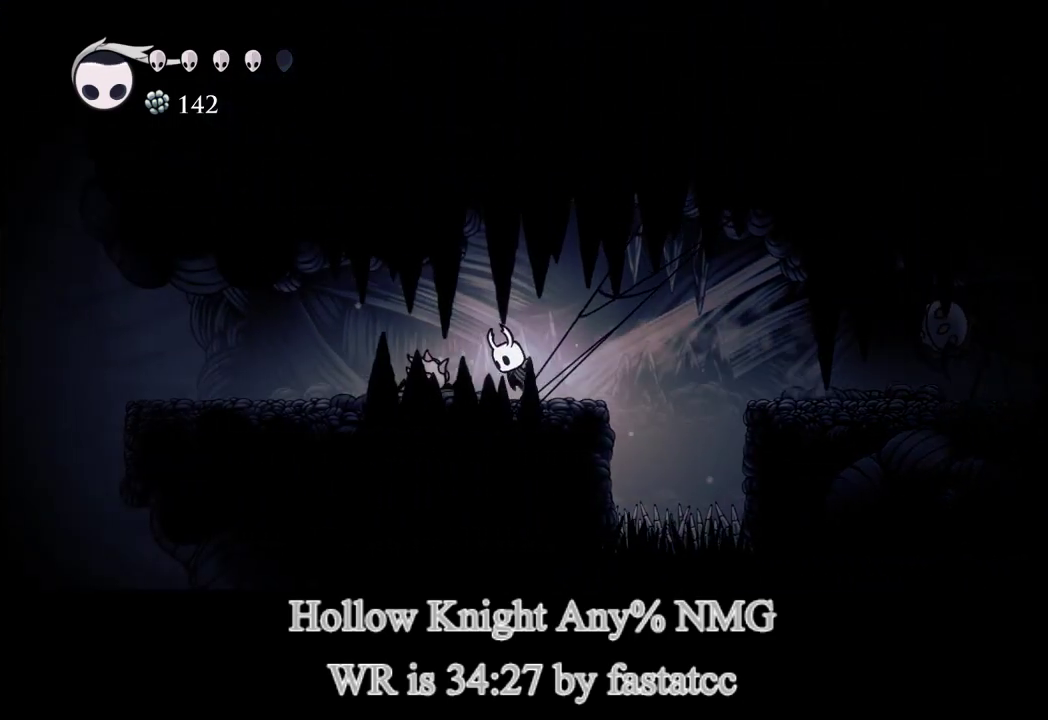
{"buttons": [], "left_stick": "left", "right_stick": "center", "events": [[17, "left_stick", "down-left"], [117, "TRIANGLE", "down"], [283, "TRIANGLE", "up"], [317, "left_stick", "left"]]}
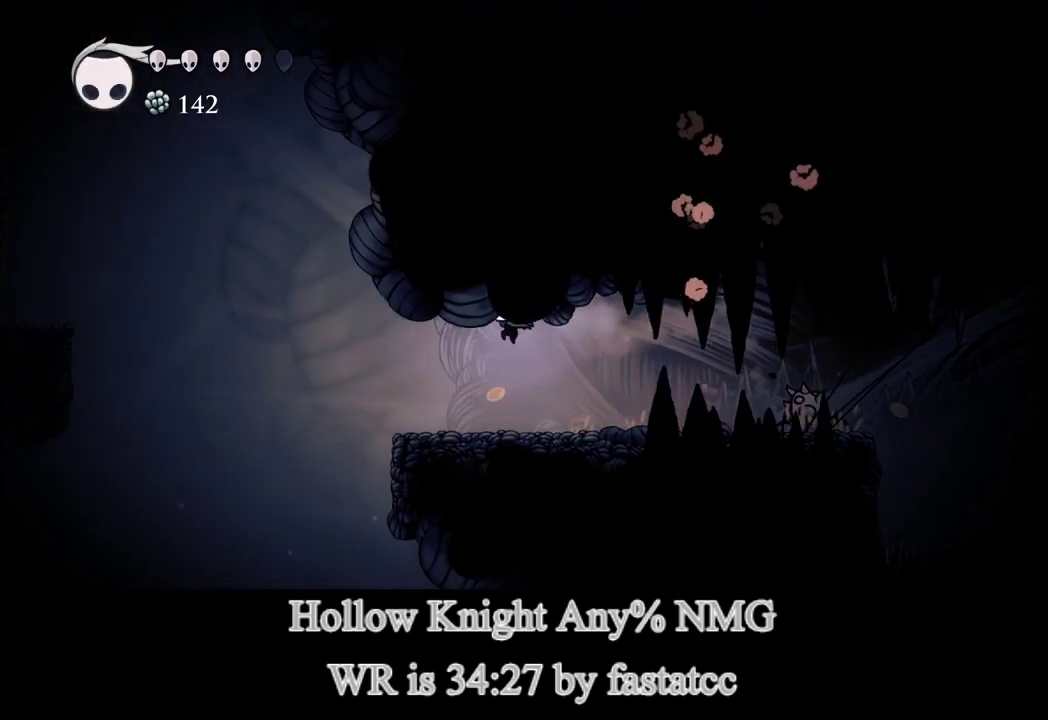
{"buttons": [], "left_stick": "left", "right_stick": "center", "events": []}
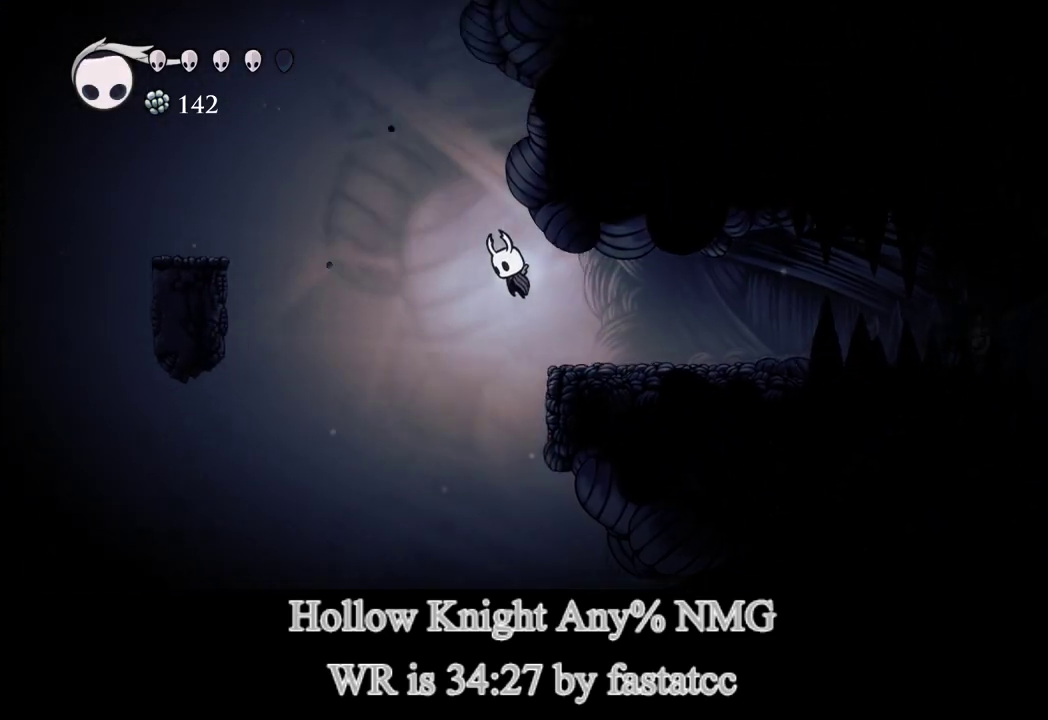
{"buttons": [], "left_stick": "left", "right_stick": "center", "events": [[217, "TRIANGLE", "down"], [350, "TRIANGLE", "up"]]}
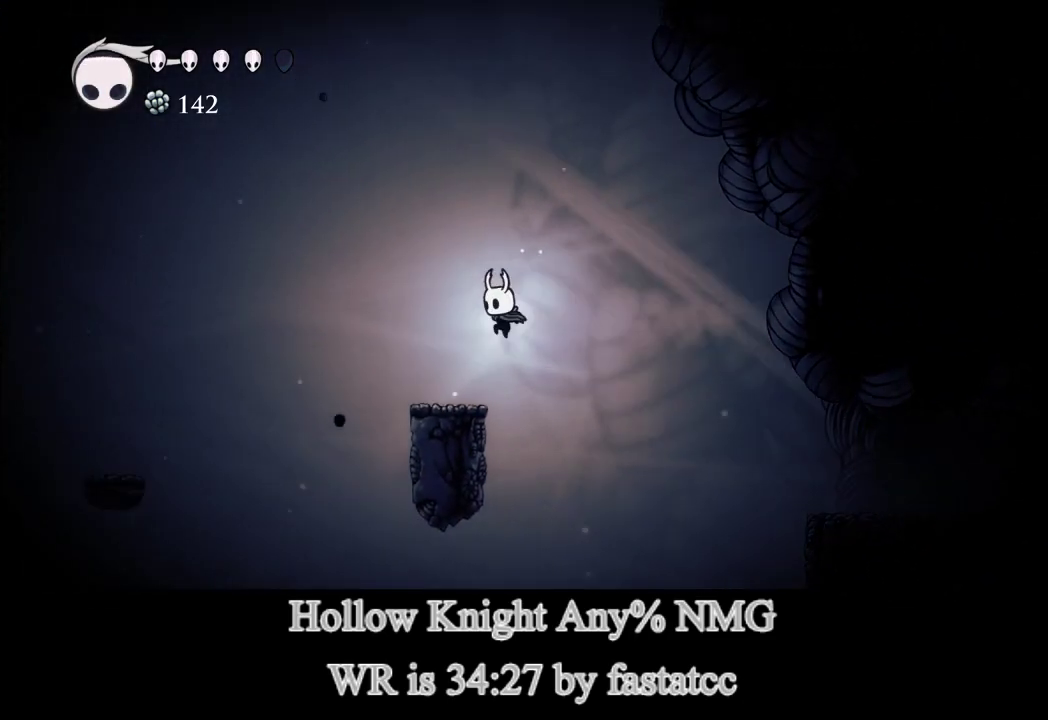
{"buttons": ["TRIANGLE"], "left_stick": "left", "right_stick": "center", "events": [[417, "TRIANGLE", "down"]]}
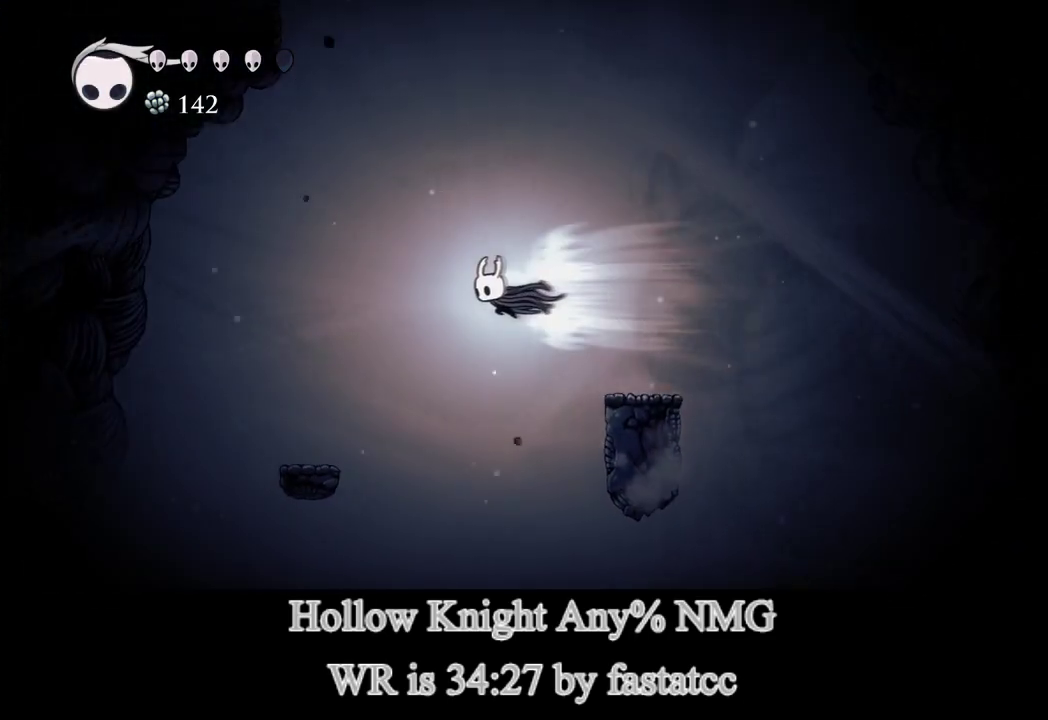
{"buttons": [], "left_stick": "left", "right_stick": "center", "events": [[17, "TRIANGLE", "up"], [317, "left_stick", "center"], [450, "left_stick", "left"]]}
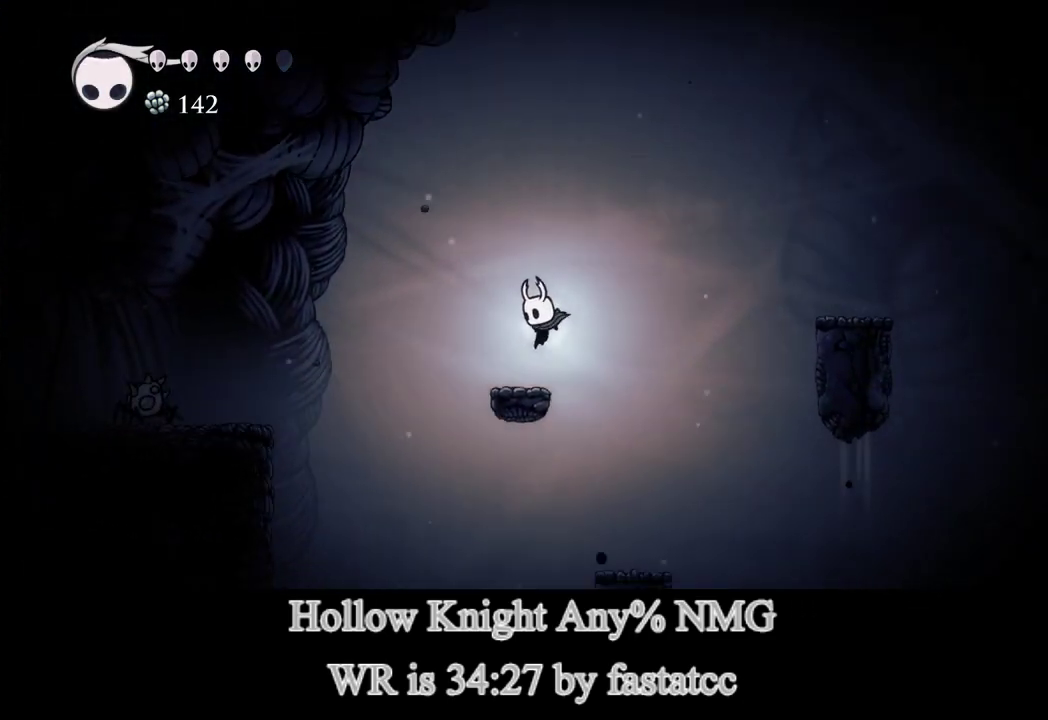
{"buttons": [], "left_stick": "left", "right_stick": "center", "events": [[217, "TRIANGLE", "down"], [350, "TRIANGLE", "up"]]}
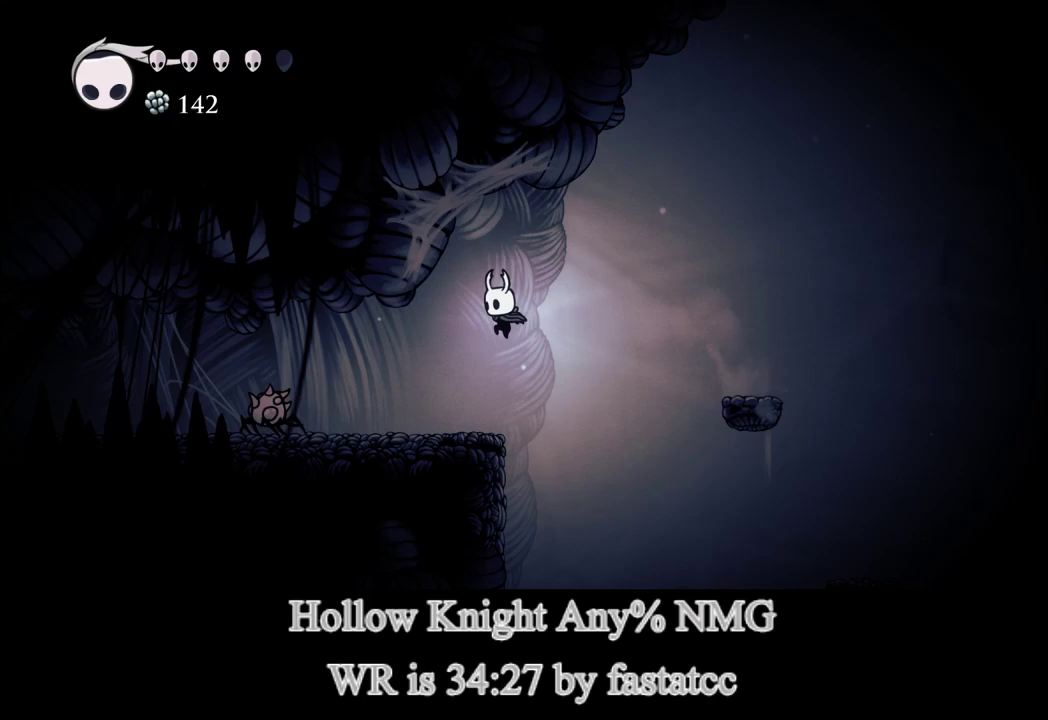
{"buttons": [], "left_stick": "left", "right_stick": "center", "events": []}
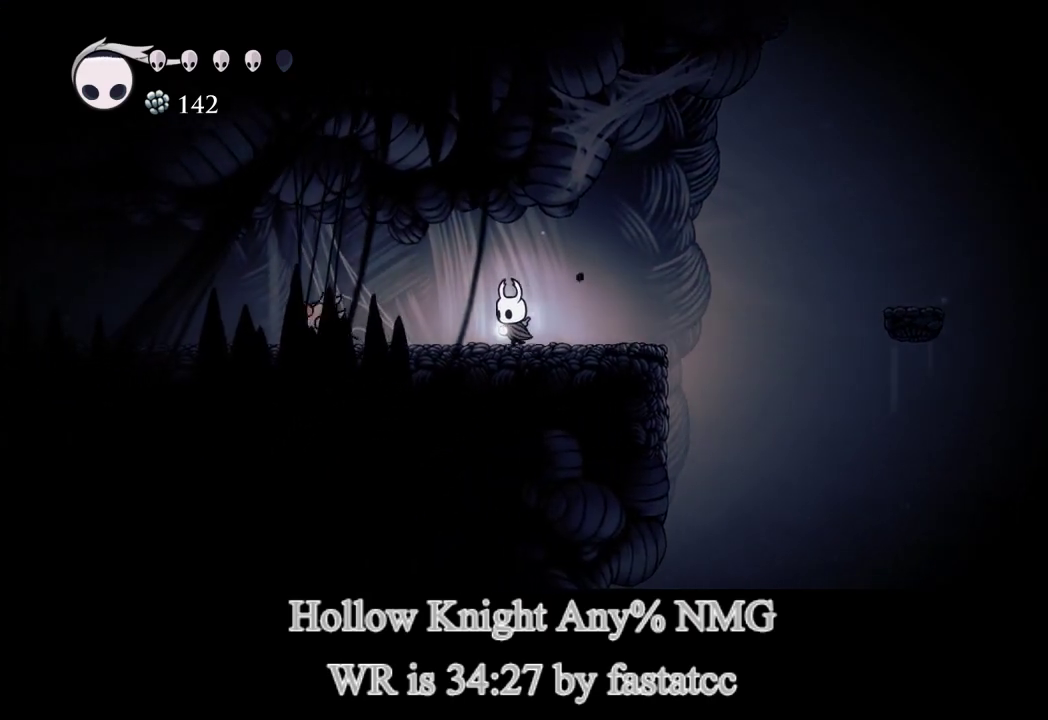
{"buttons": ["TRIANGLE"], "left_stick": "down-left", "right_stick": "center", "events": [[433, "TRIANGLE", "down"], [450, "left_stick", "down-left"]]}
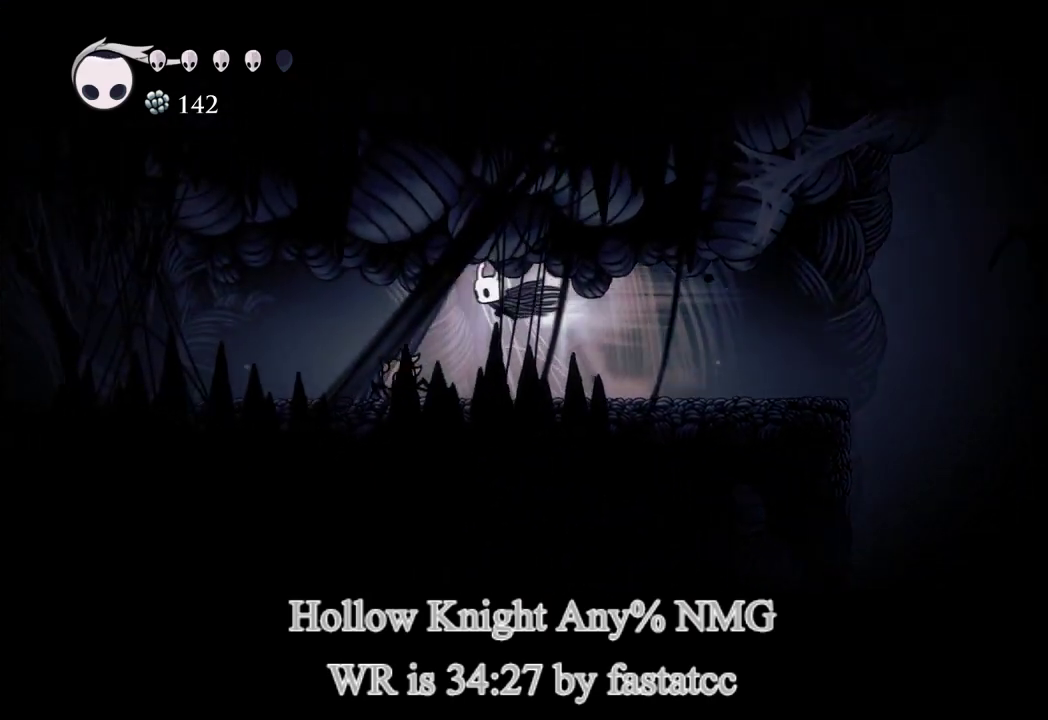
{"buttons": [], "left_stick": "down-left", "right_stick": "center", "events": [[83, "TRIANGLE", "up"]]}
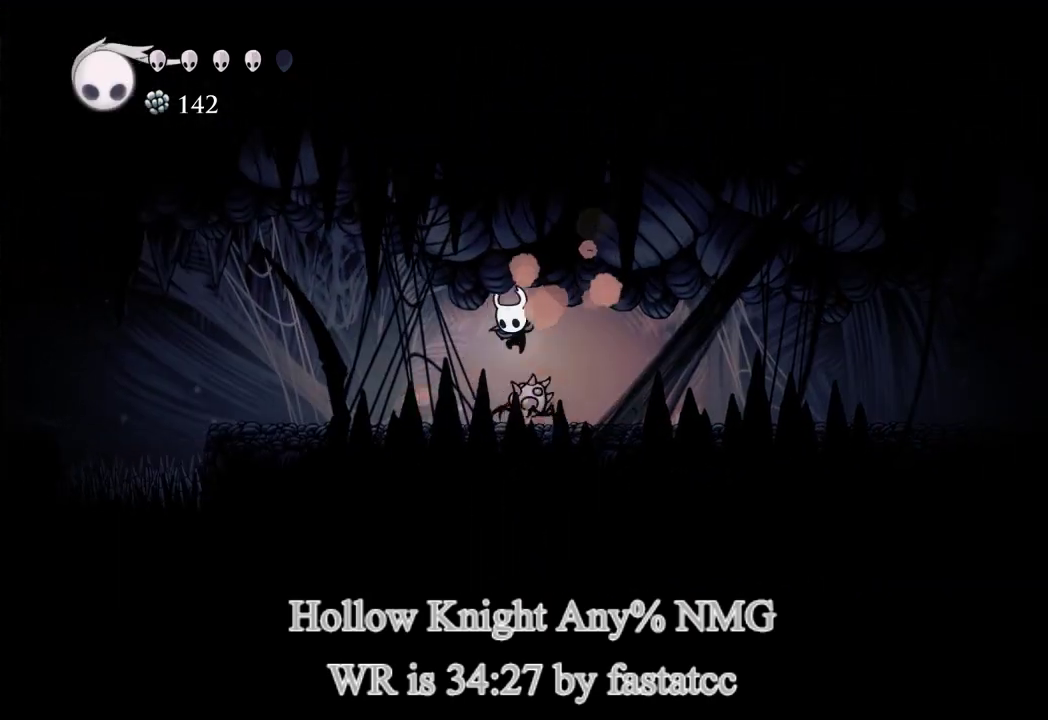
{"buttons": [], "left_stick": "center", "right_stick": "center", "events": [[17, "left_stick", "left"], [100, "TRIANGLE", "down"], [217, "TRIANGLE", "up"], [417, "left_stick", "center"]]}
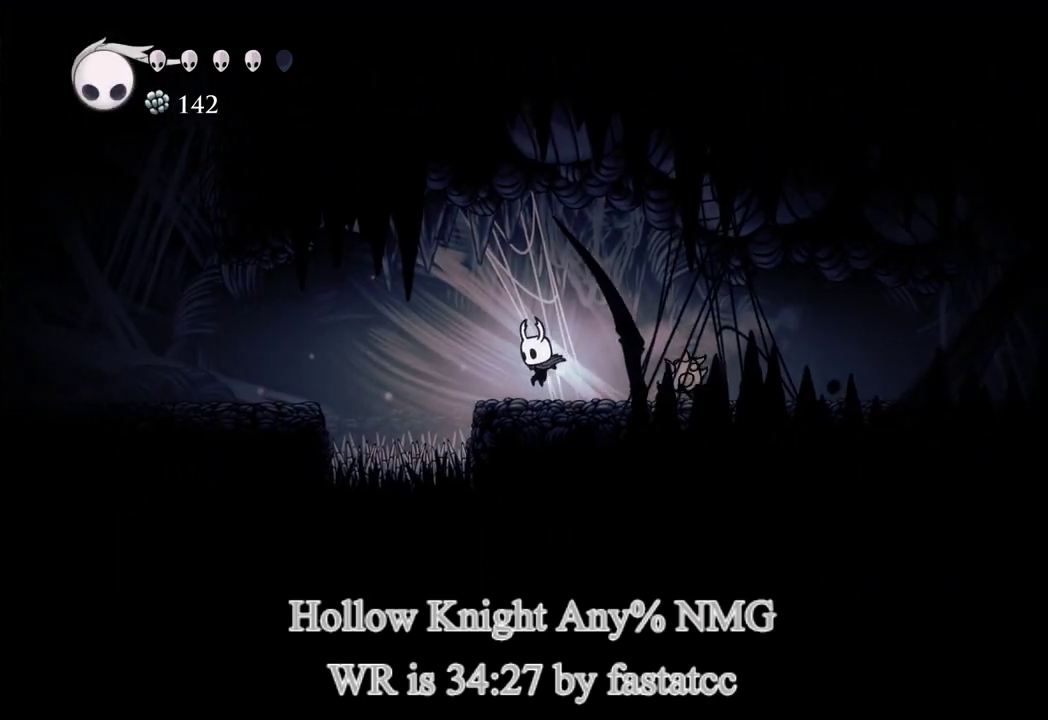
{"buttons": [], "left_stick": "left", "right_stick": "center", "events": [[17, "left_stick", "left"], [217, "TRIANGLE", "down"], [317, "TRIANGLE", "up"]]}
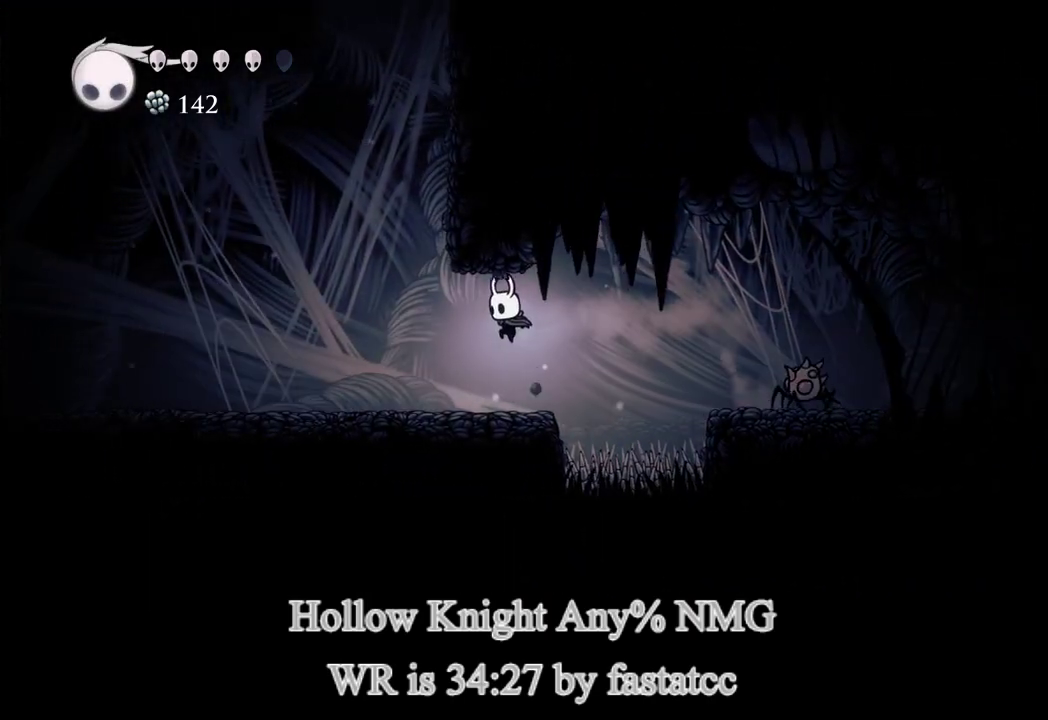
{"buttons": [], "left_stick": "right", "right_stick": "center", "events": [[383, "left_stick", "center"], [483, "left_stick", "right"]]}
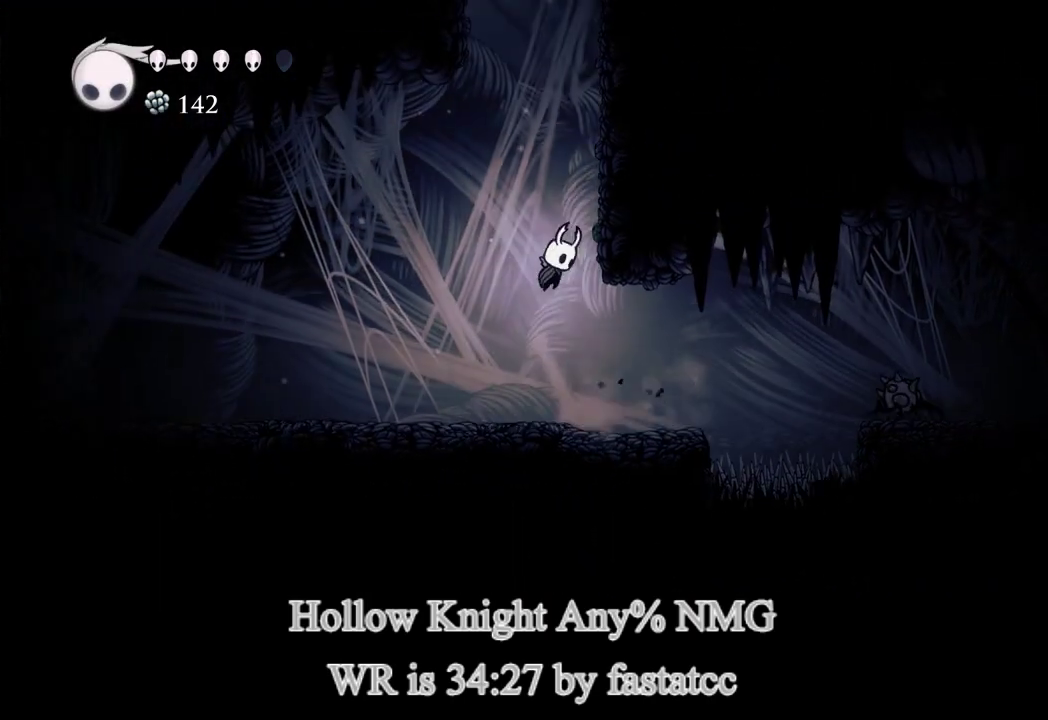
{"buttons": [], "left_stick": "right", "right_stick": "center", "events": []}
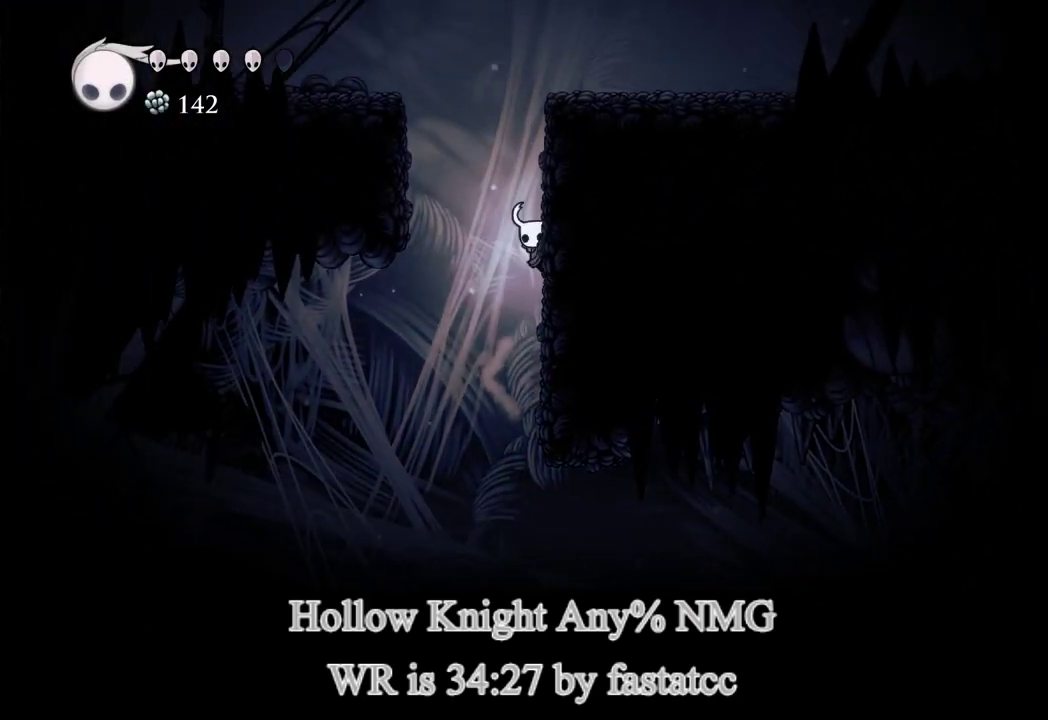
{"buttons": [], "left_stick": "left", "right_stick": "center", "events": [[17, "left_stick", "down-right"], [117, "left_stick", "right"], [350, "left_stick", "center"], [417, "left_stick", "left"]]}
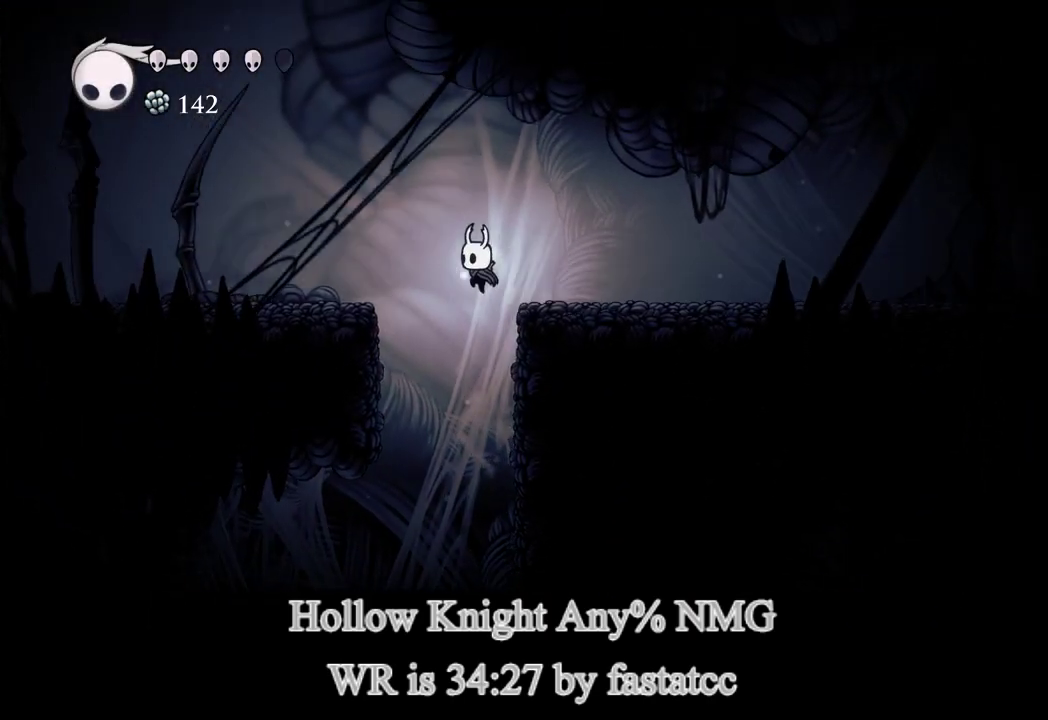
{"buttons": [], "left_stick": "left", "right_stick": "center", "events": [[50, "TRIANGLE", "down"], [283, "TRIANGLE", "up"]]}
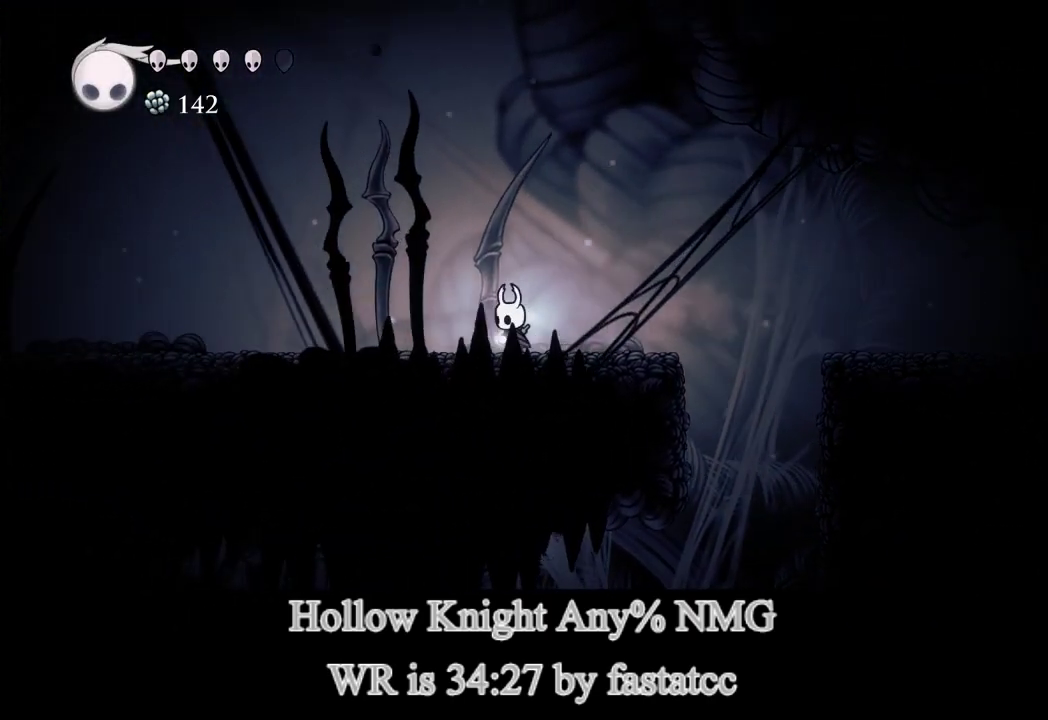
{"buttons": [], "left_stick": "left", "right_stick": "center", "events": [[83, "TRIANGLE", "down"], [417, "TRIANGLE", "up"]]}
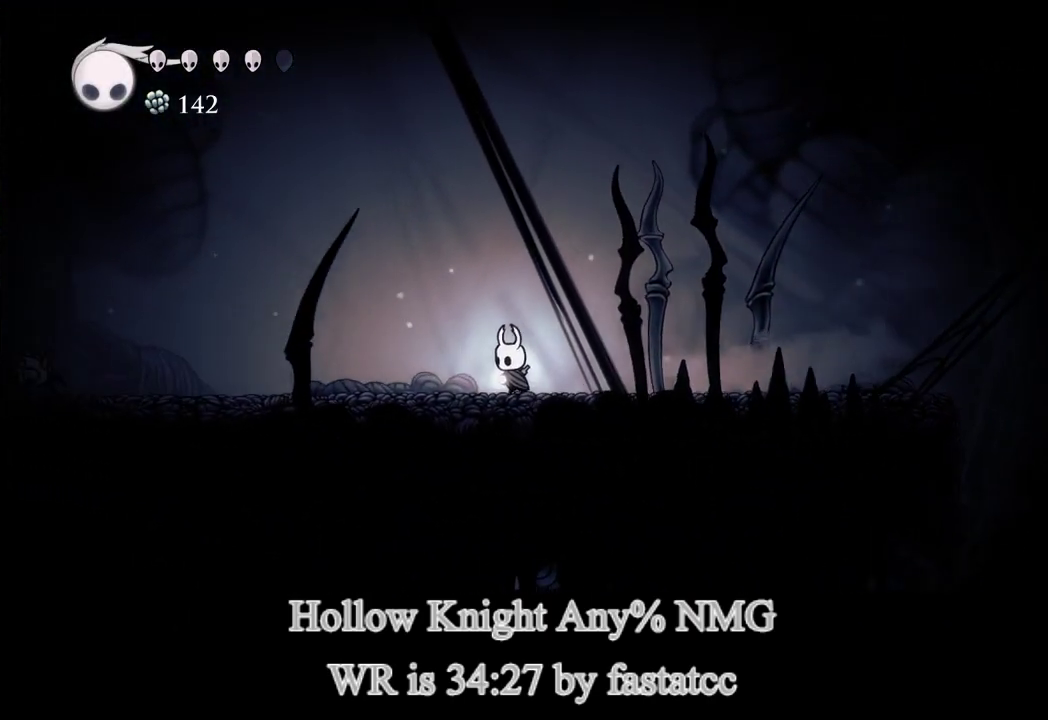
{"buttons": [], "left_stick": "down-left", "right_stick": "center", "events": [[217, "TRIANGLE", "down"], [350, "TRIANGLE", "up"], [483, "left_stick", "down-left"]]}
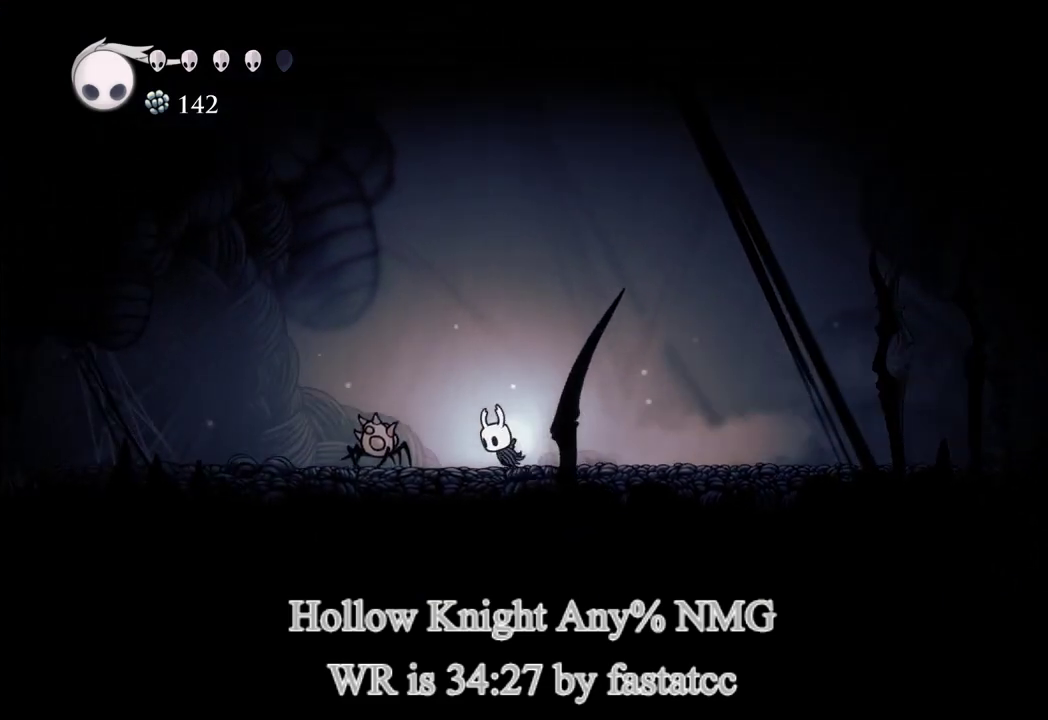
{"buttons": [], "left_stick": "left", "right_stick": "center", "events": [[83, "left_stick", "down-right"], [283, "left_stick", "left"], [383, "TRIANGLE", "down"], [483, "TRIANGLE", "up"]]}
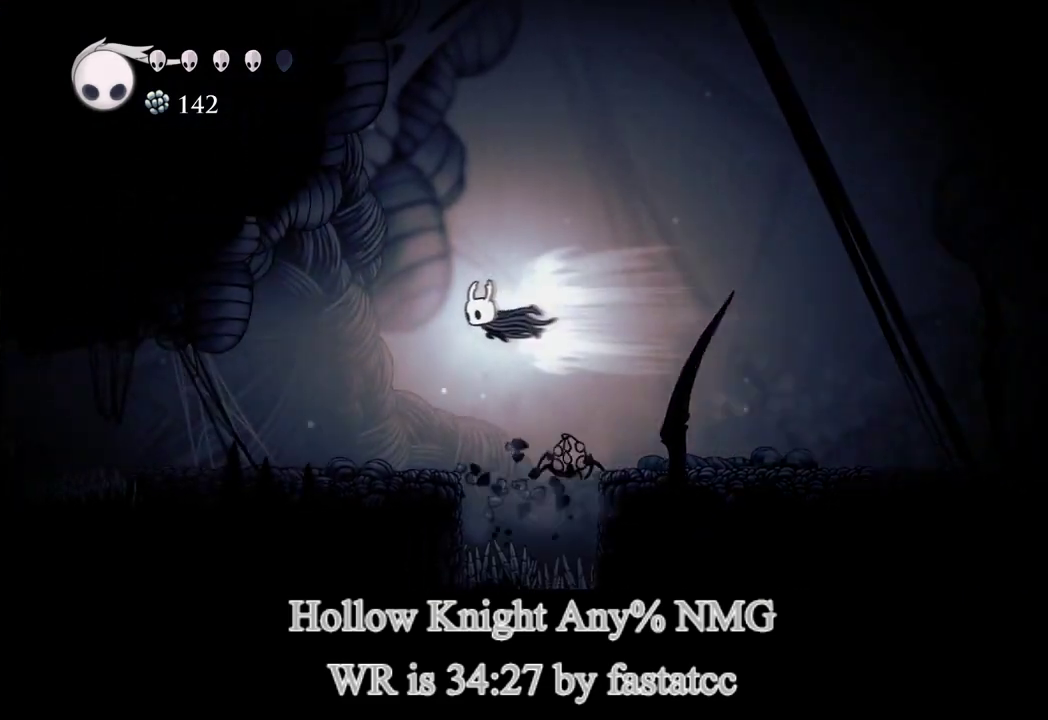
{"buttons": [], "left_stick": "left", "right_stick": "center", "events": []}
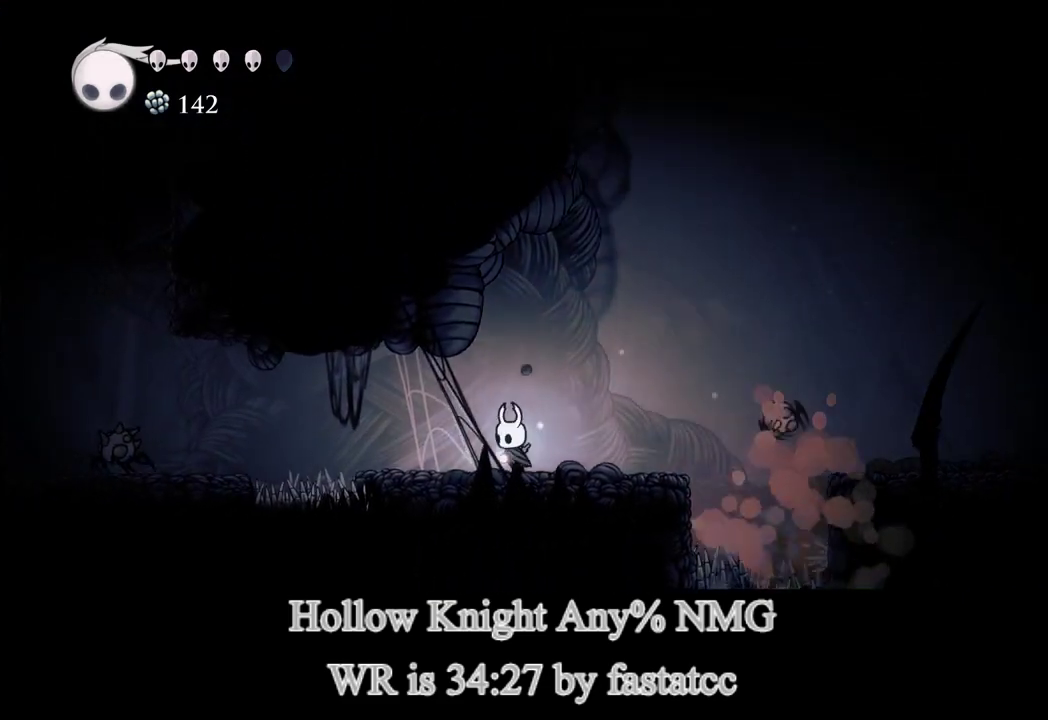
{"buttons": [], "left_stick": "left", "right_stick": "center", "events": [[317, "TRIANGLE", "down"], [467, "TRIANGLE", "up"]]}
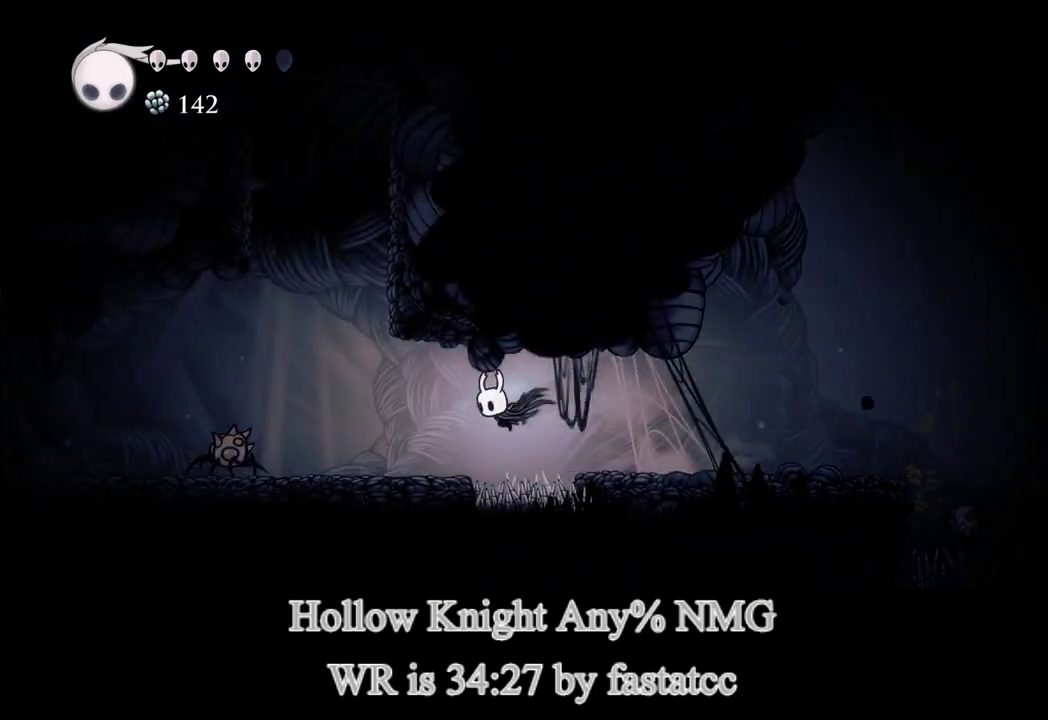
{"buttons": [], "left_stick": "left", "right_stick": "center", "events": []}
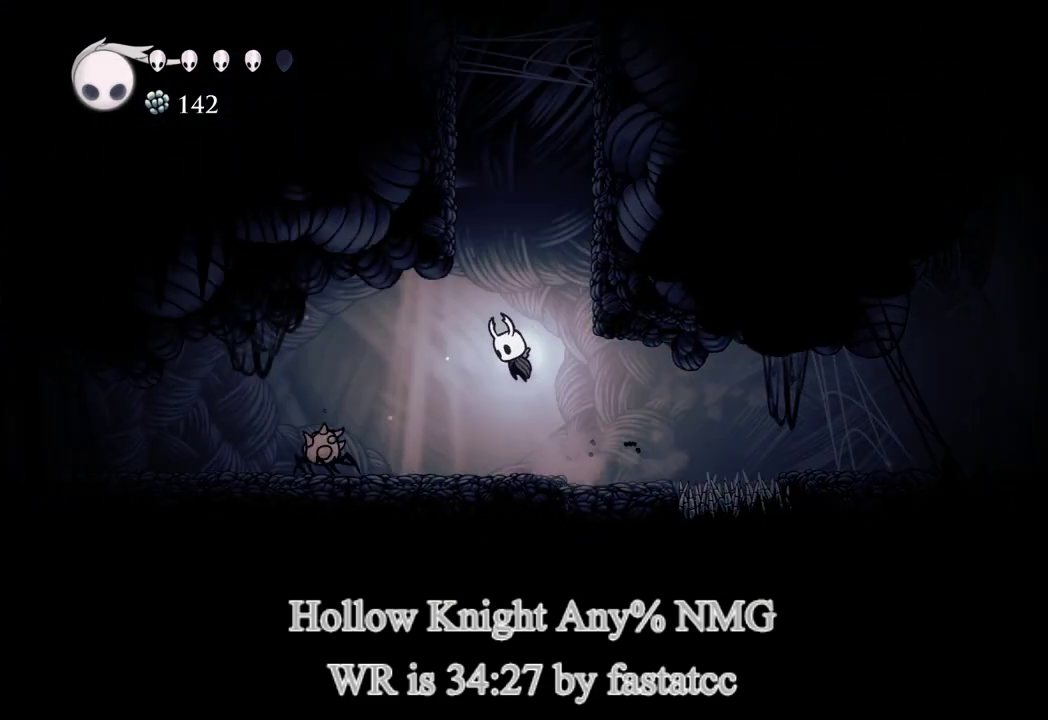
{"buttons": [], "left_stick": "right", "right_stick": "center", "events": [[50, "left_stick", "right"]]}
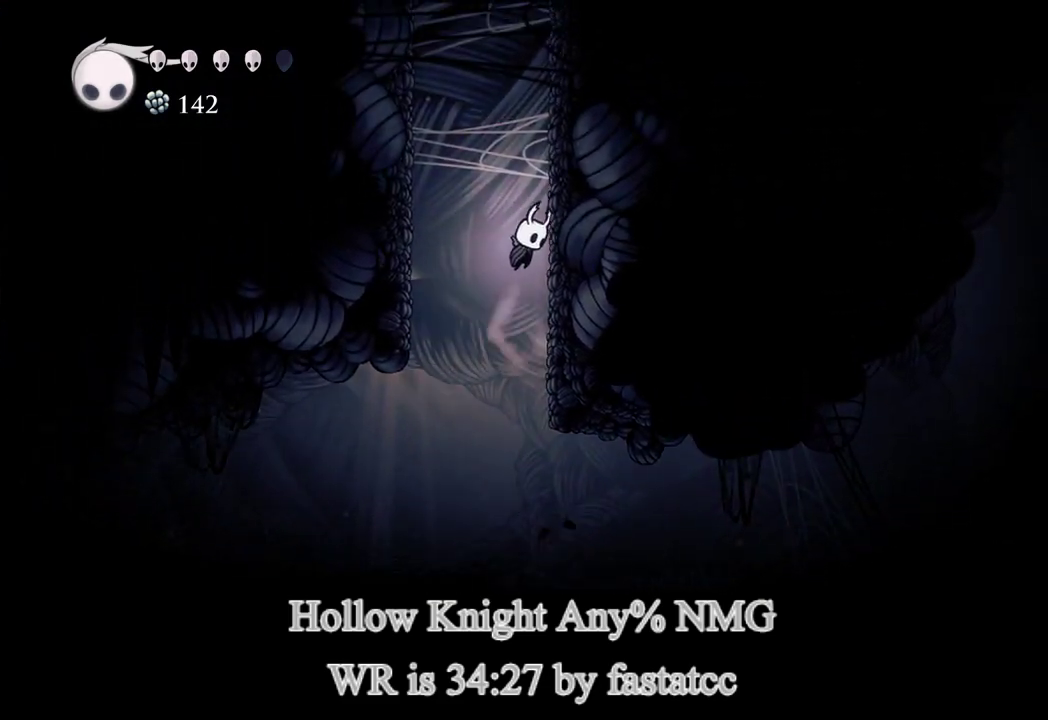
{"buttons": [], "left_stick": "right", "right_stick": "center", "events": []}
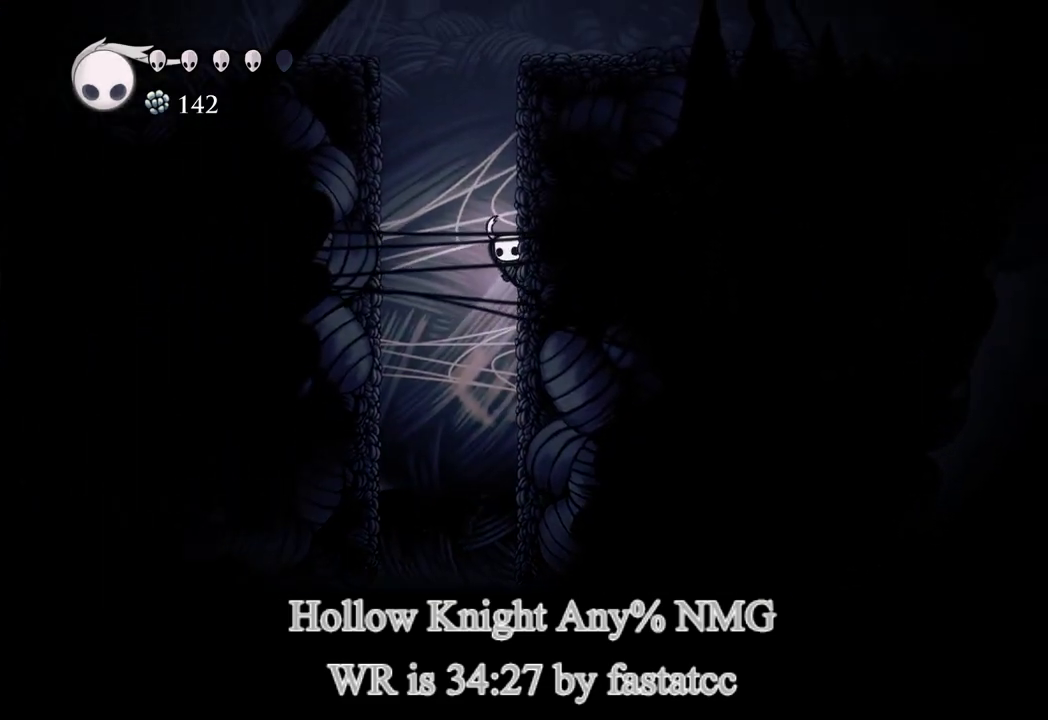
{"buttons": [], "left_stick": "up-right", "right_stick": "center"}
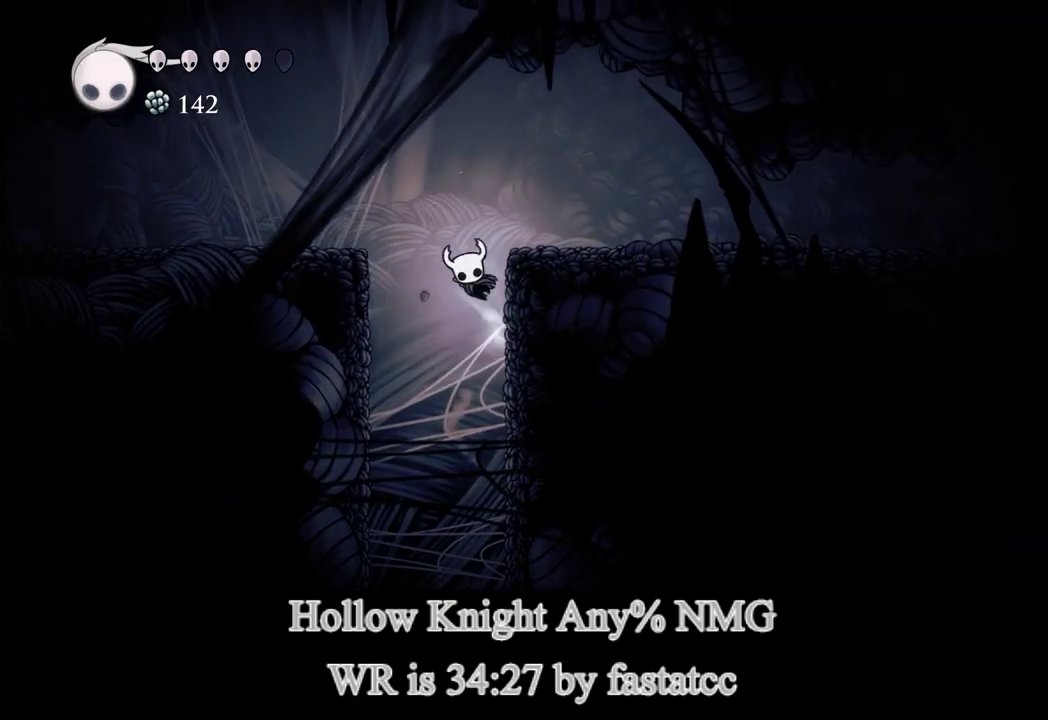
{"buttons": [], "left_stick": "left", "right_stick": "center"}
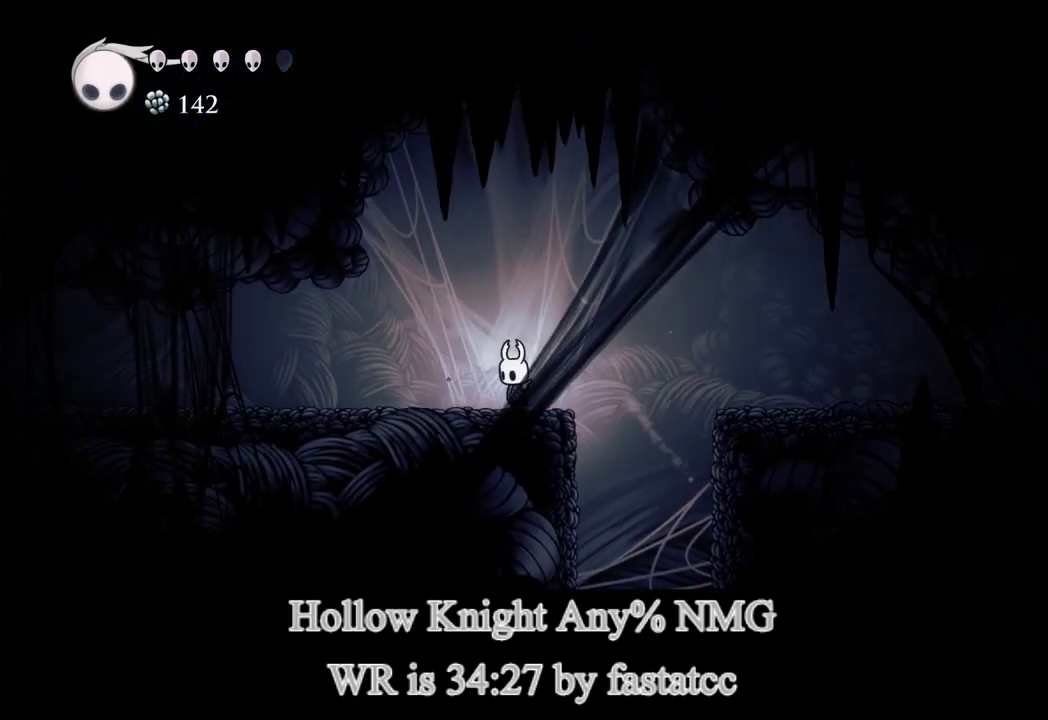
{"buttons": ["CROSS"], "left_stick": "center", "right_stick": "center", "events": [[33, "CROSS", "down"], [83, "left_stick", "center"]]}
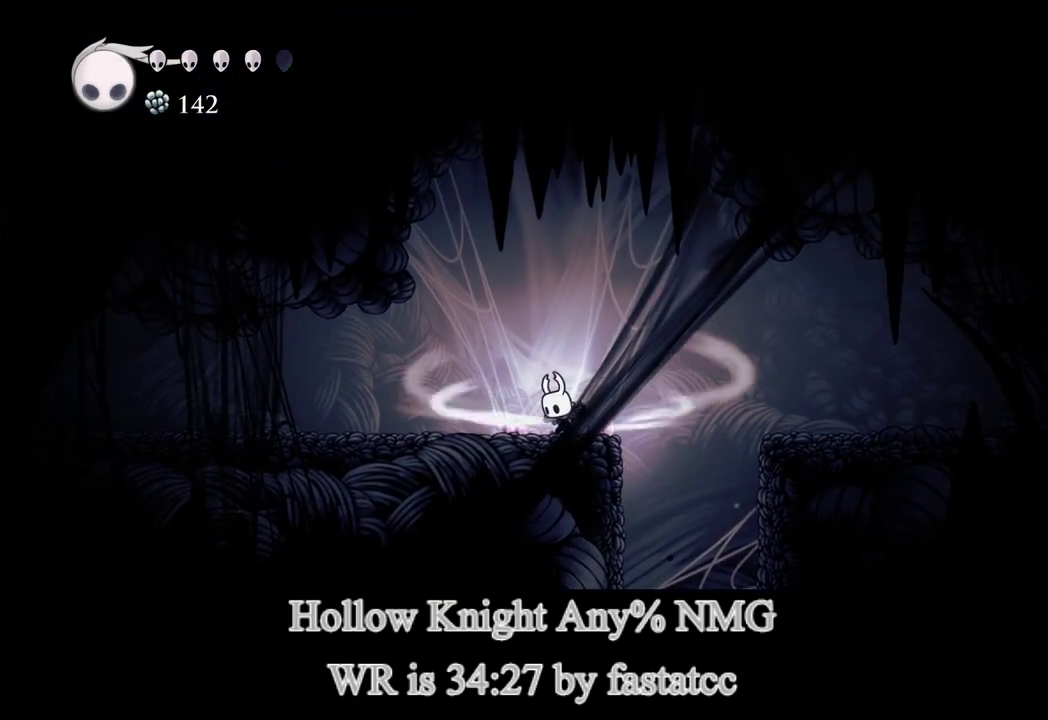
{"buttons": [], "left_stick": "center", "right_stick": "center", "events": [[350, "CROSS", "up"]]}
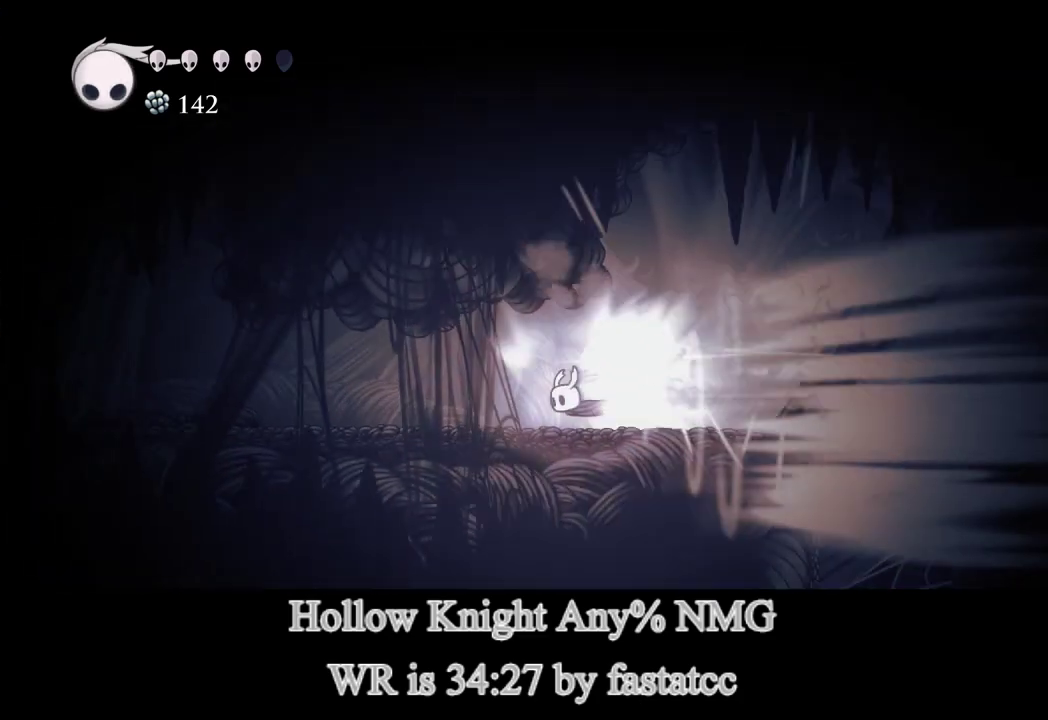
{"buttons": [], "left_stick": "center", "right_stick": "center", "events": []}